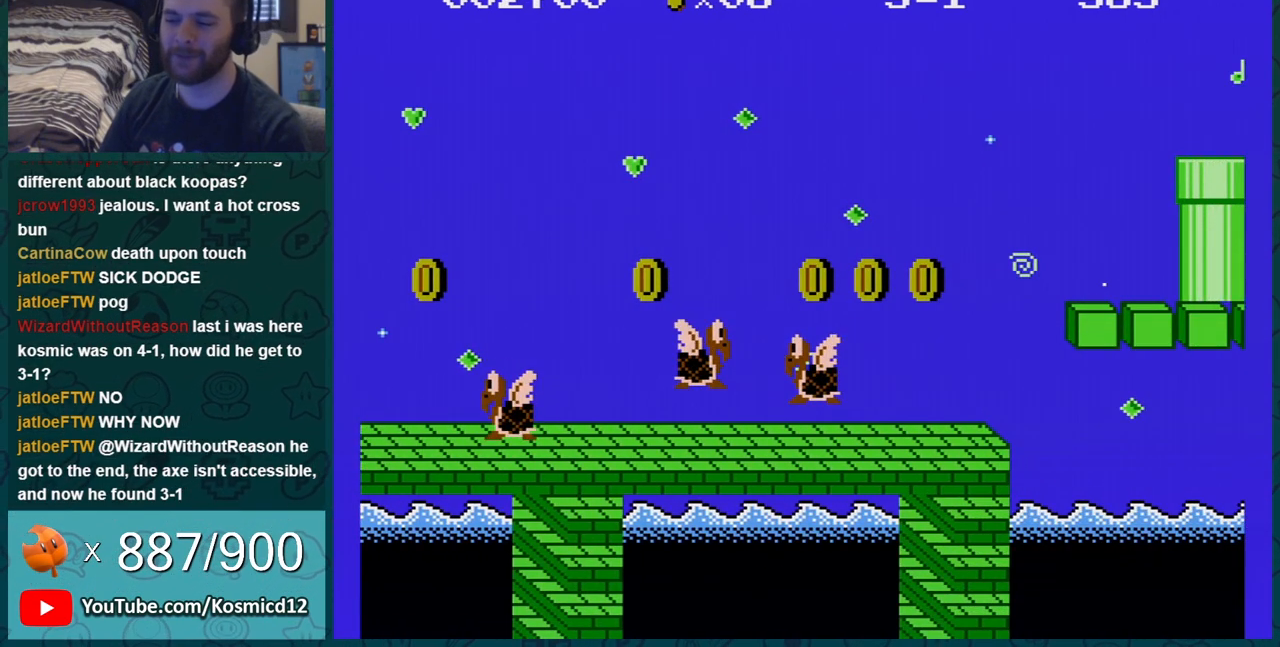
Gameplay with a controller (Nintendo layout); each line is a JSON object with the inputs held at the frame after it. "events" lists button and stick changes between this image and that frame as [ms after this image, input, new state], when the widget could be followed in between. Not read: L3 R3.
{"buttons": ["A"], "events": []}
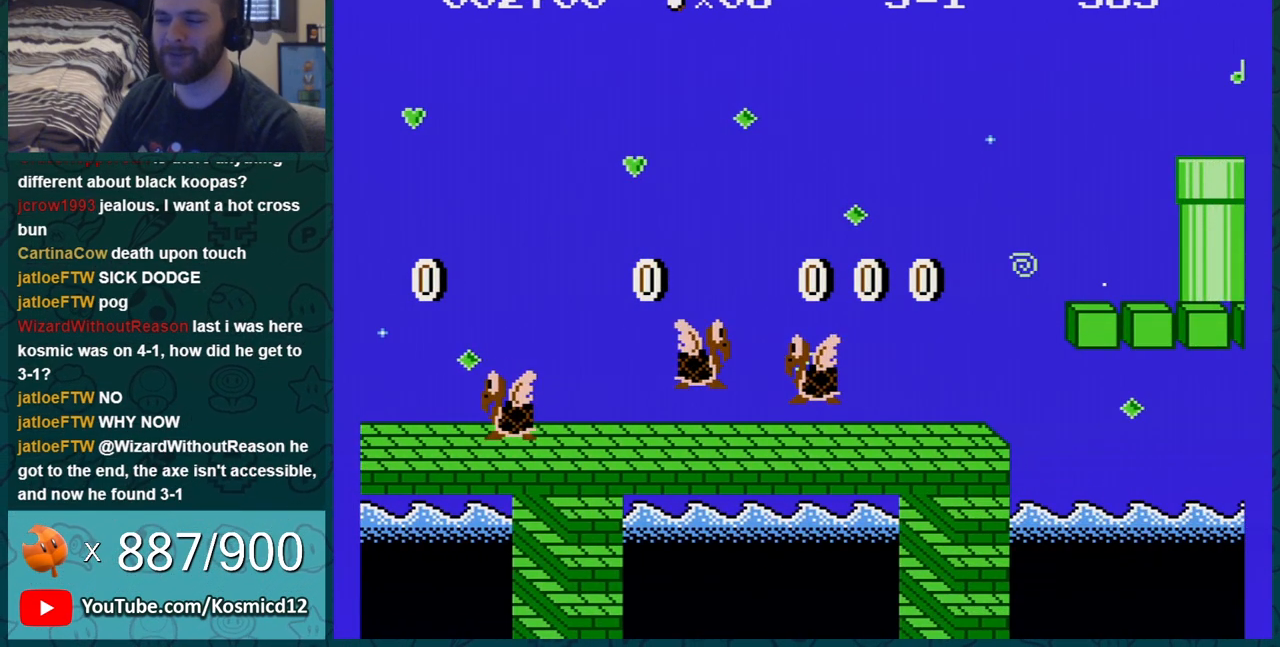
{"buttons": ["A"], "events": []}
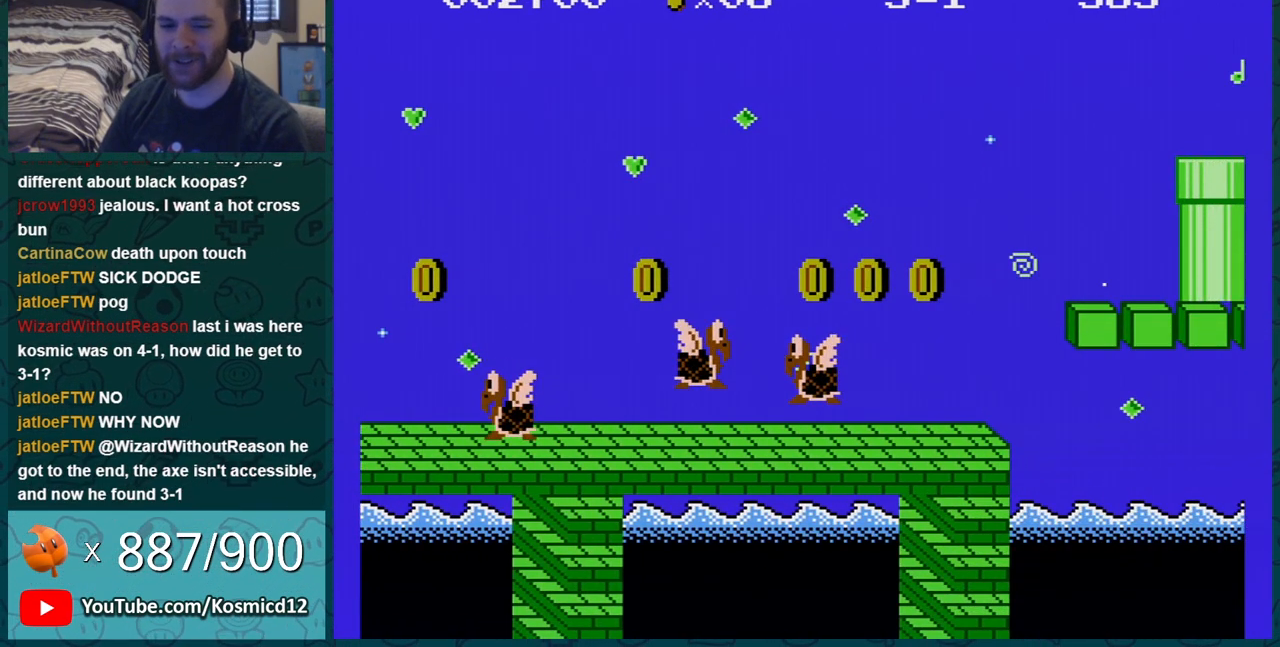
{"buttons": ["A"], "events": []}
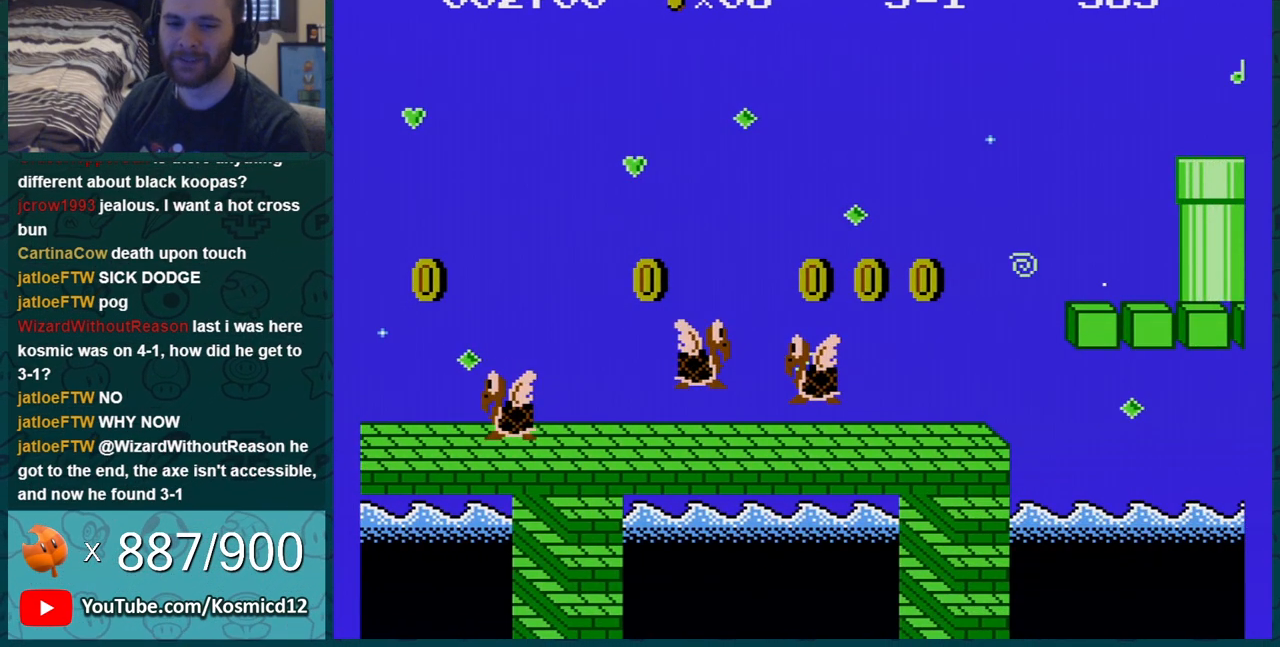
{"buttons": ["A"], "events": []}
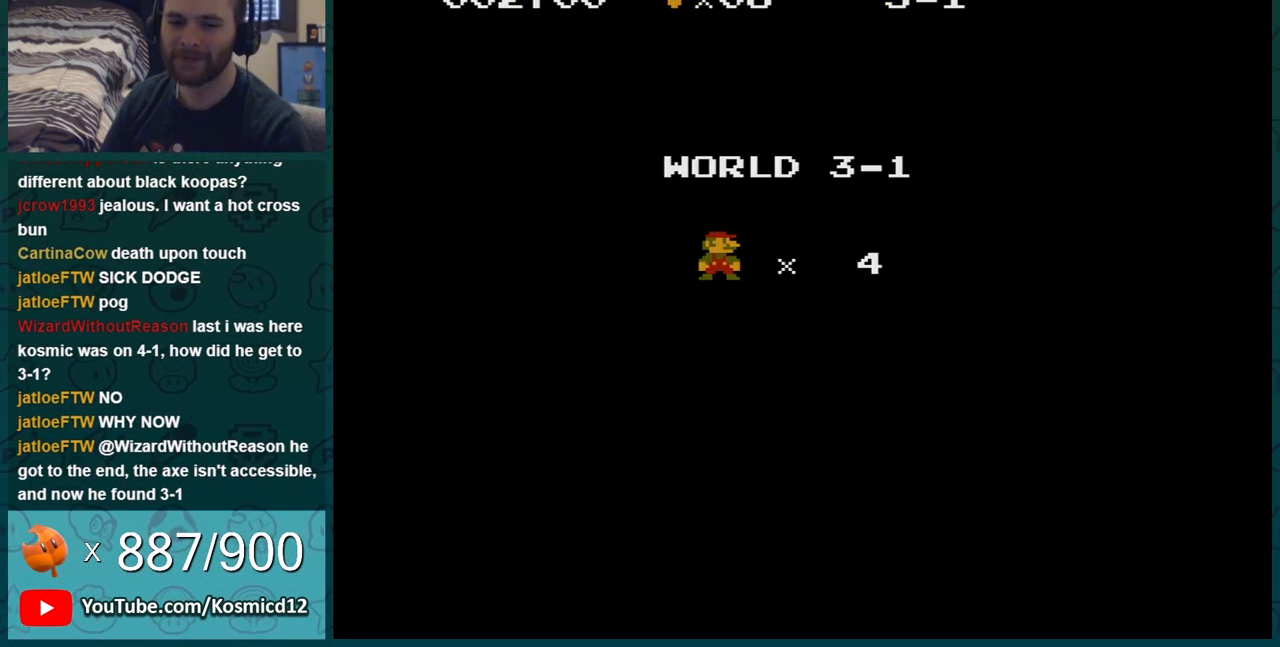
{"buttons": ["A"], "events": [[34, "START", "down"], [184, "START", "up"]]}
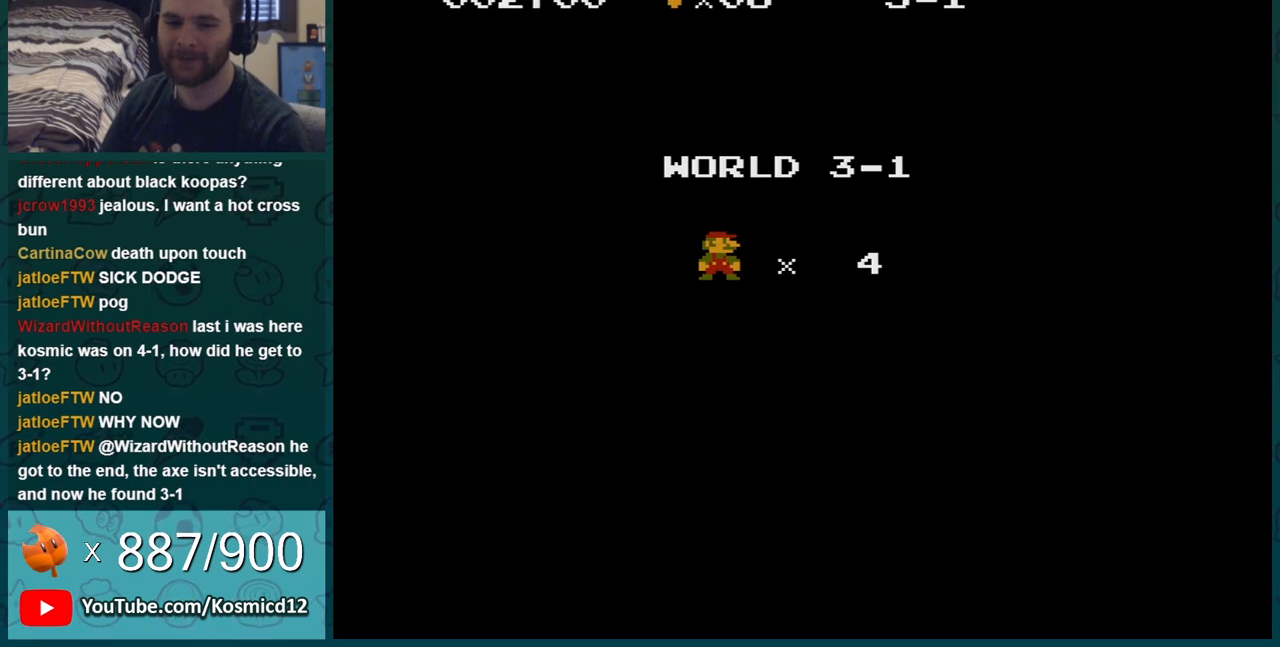
{"buttons": [], "events": [[83, "A", "up"], [267, "A", "down"], [367, "A", "up"], [467, "A", "down"], [500, "A", "up"]]}
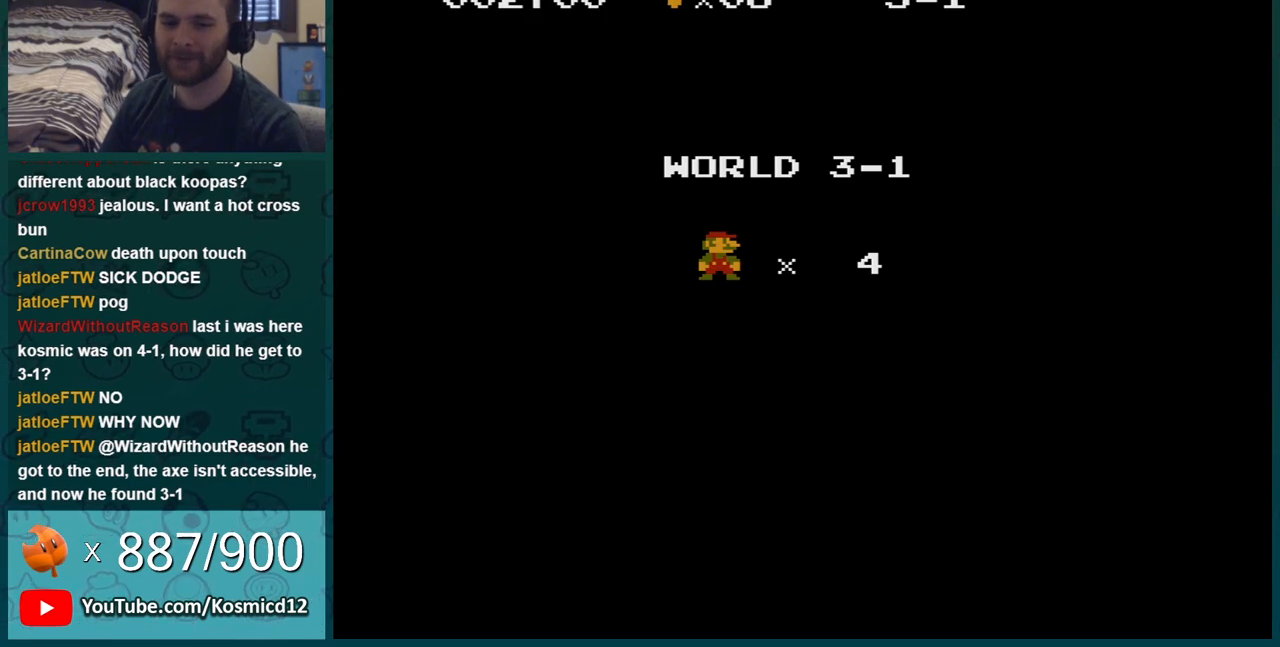
{"buttons": ["B", "DPAD_RIGHT"], "events": [[84, "A", "down"], [84, "DPAD_RIGHT", "down"], [217, "A", "up"], [267, "B", "down"]]}
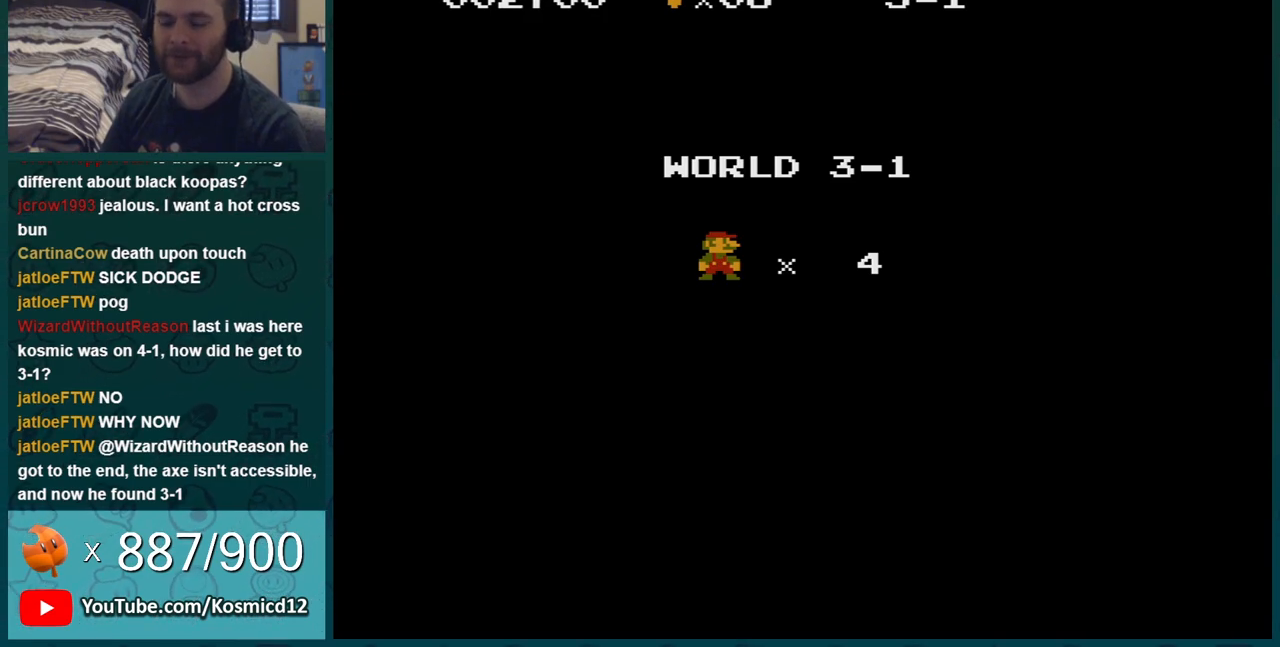
{"buttons": ["B", "DPAD_RIGHT"], "events": []}
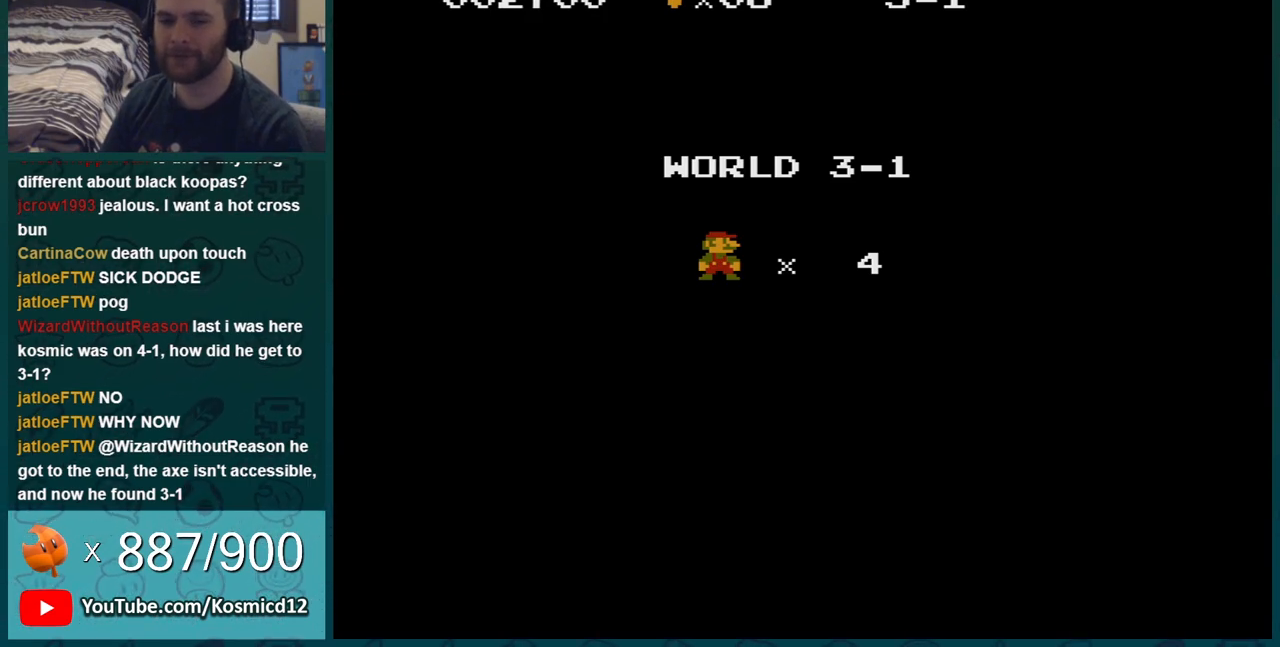
{"buttons": ["B", "DPAD_RIGHT"], "events": []}
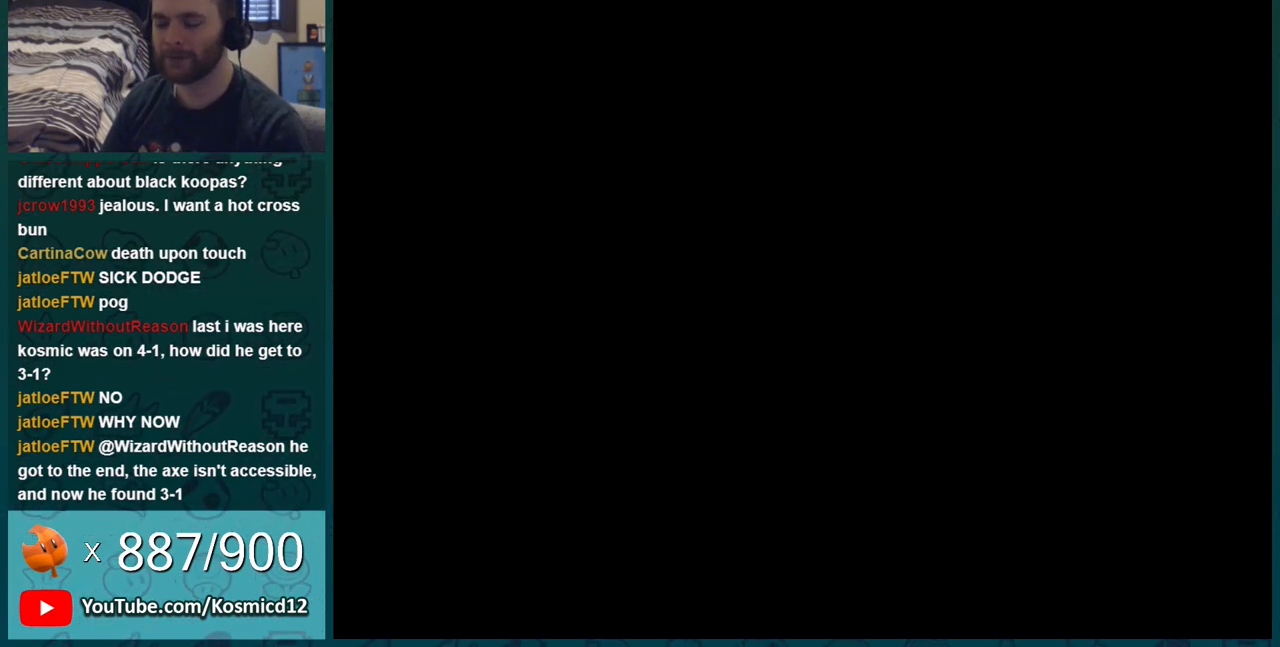
{"buttons": ["B", "DPAD_RIGHT"], "events": [[334, "DPAD_RIGHT", "up"], [467, "DPAD_RIGHT", "down"]]}
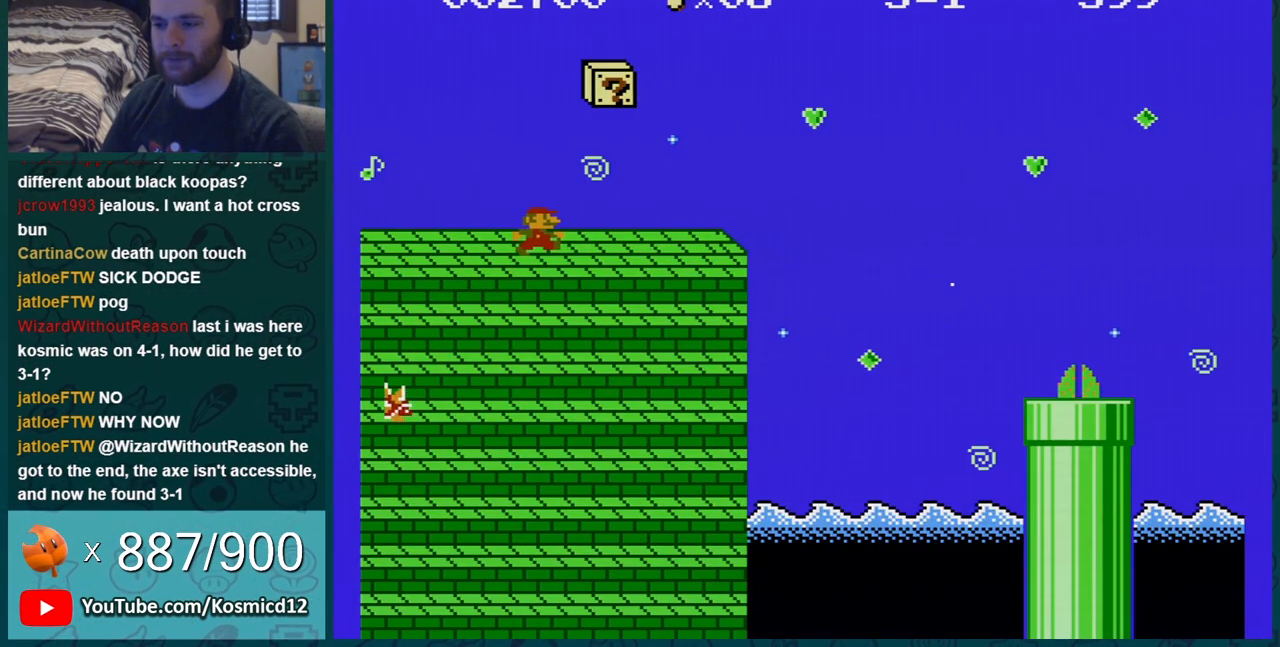
{"buttons": ["B", "DPAD_LEFT"], "events": [[267, "A", "down"], [368, "A", "up"], [434, "DPAD_LEFT", "down"], [434, "DPAD_RIGHT", "up"]]}
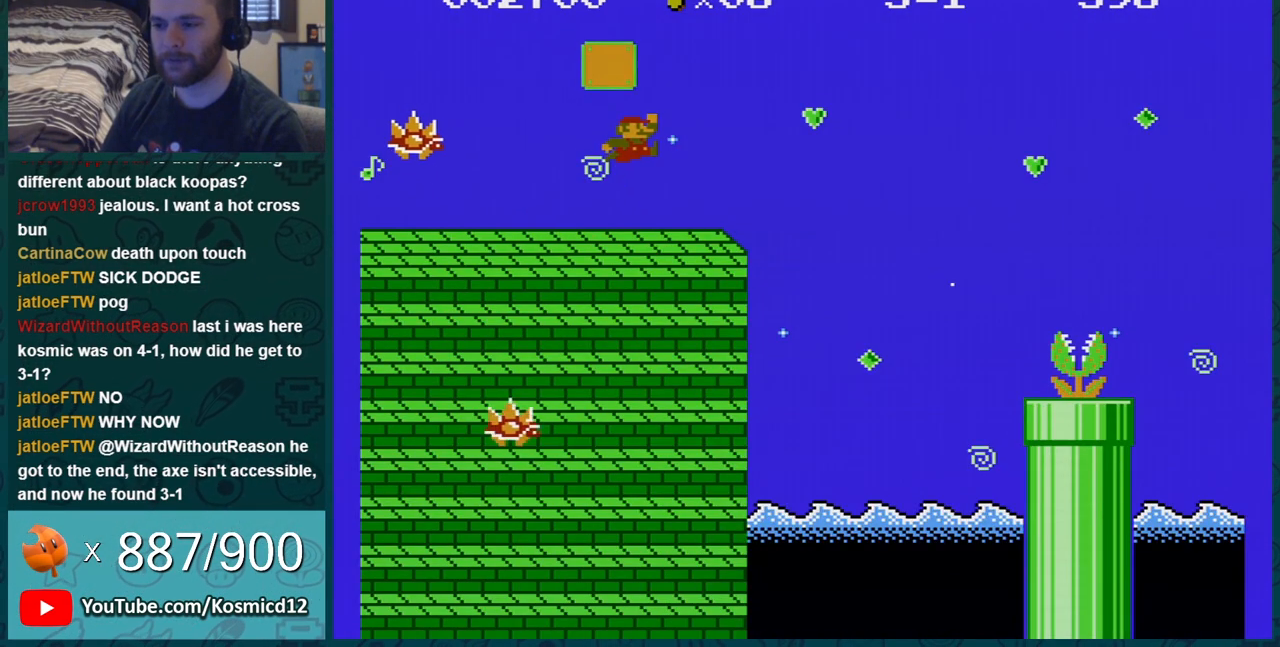
{"buttons": ["A", "B", "DPAD_LEFT"], "events": [[117, "DPAD_LEFT", "up"], [200, "A", "down"], [334, "DPAD_LEFT", "down"]]}
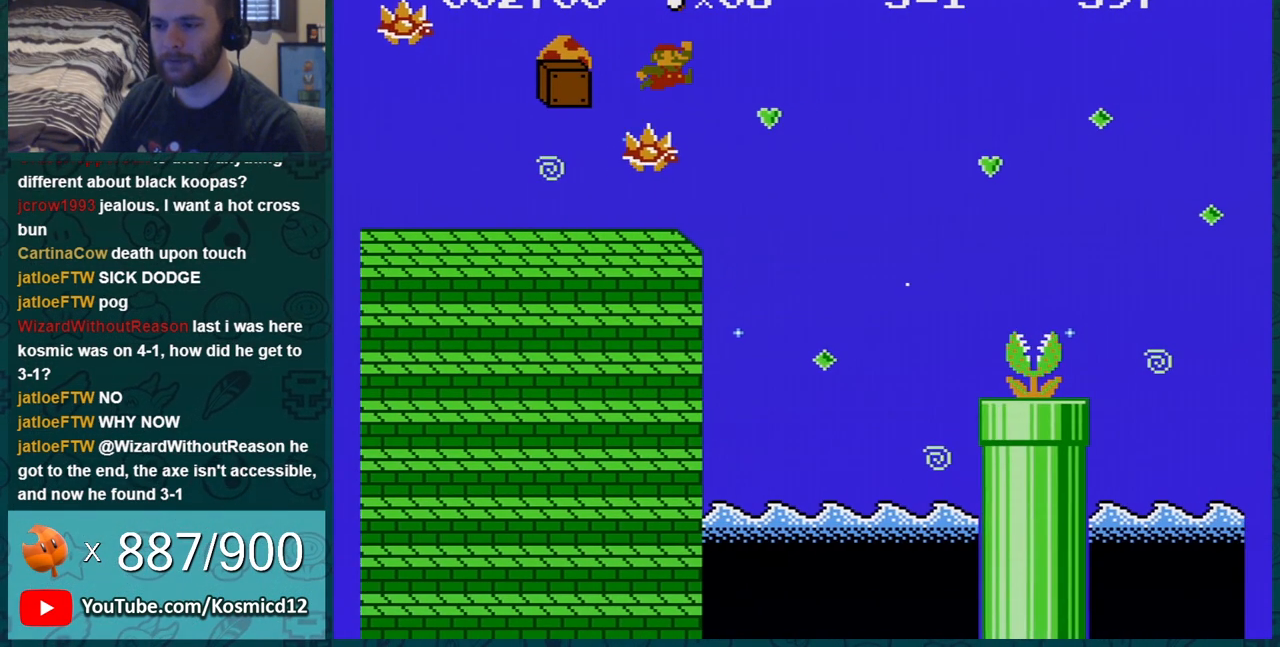
{"buttons": ["B"], "events": [[267, "A", "up"], [267, "DPAD_LEFT", "up"]]}
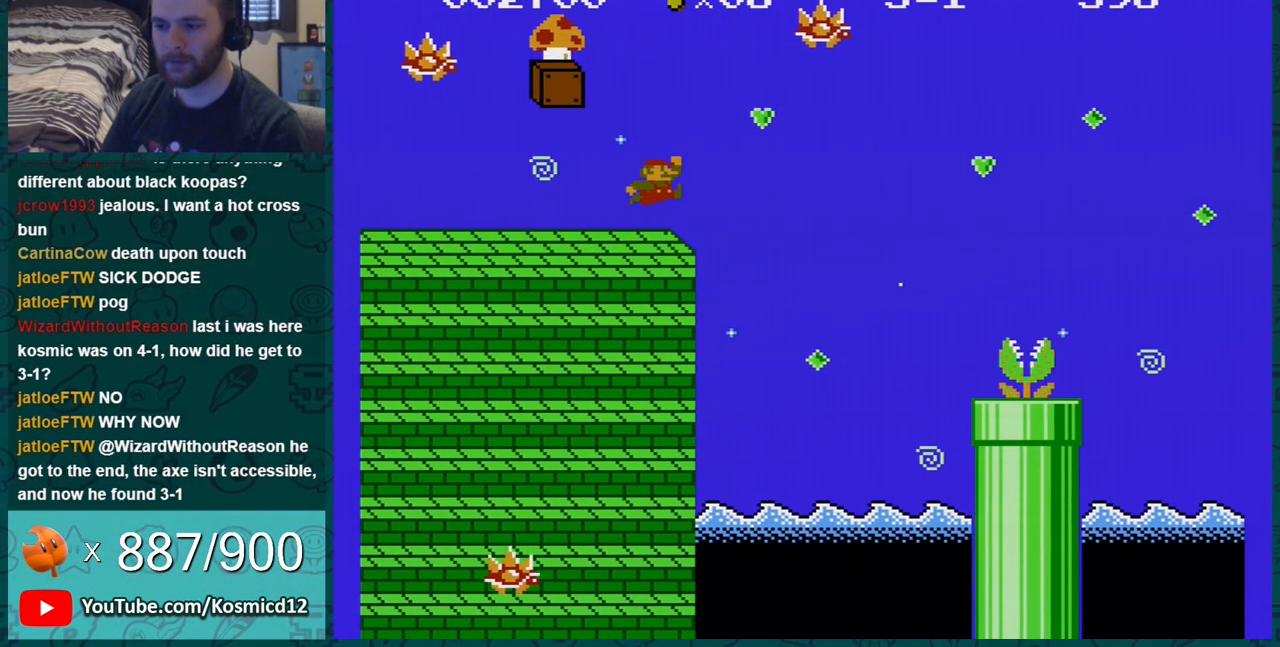
{"buttons": ["B"], "events": [[167, "A", "down"], [234, "DPAD_LEFT", "down"], [267, "A", "up"], [417, "DPAD_LEFT", "up"]]}
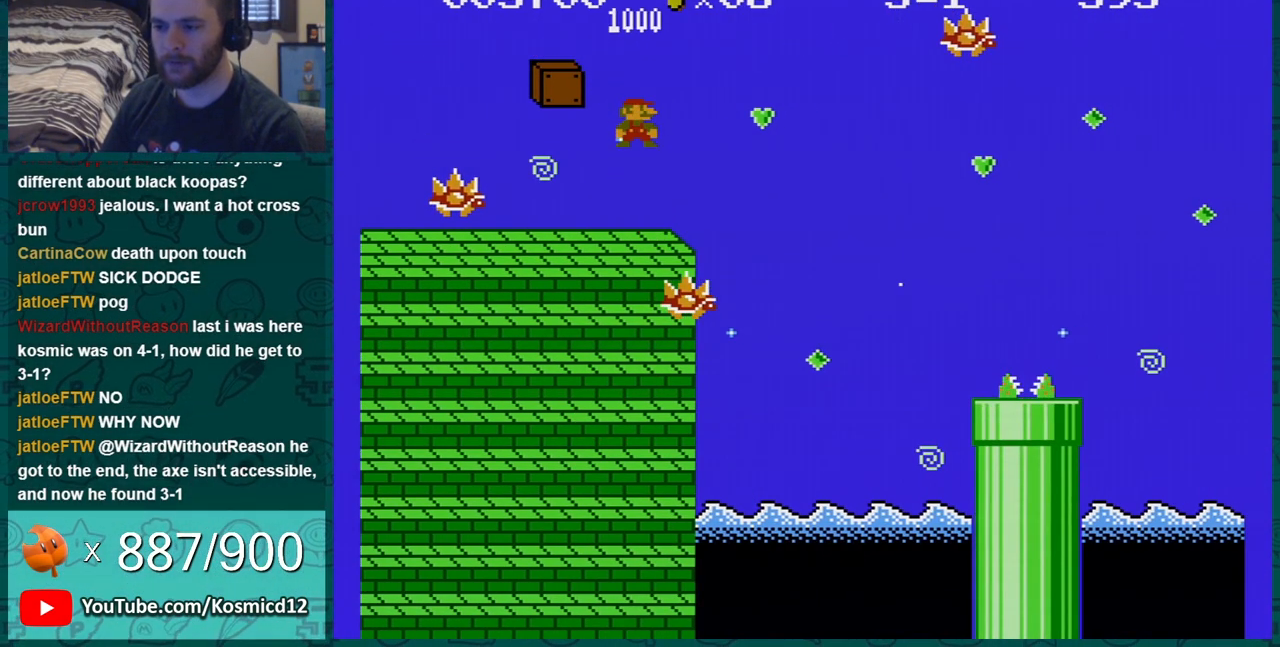
{"buttons": ["A", "B", "DPAD_LEFT"], "events": [[267, "A", "down"], [351, "DPAD_LEFT", "down"]]}
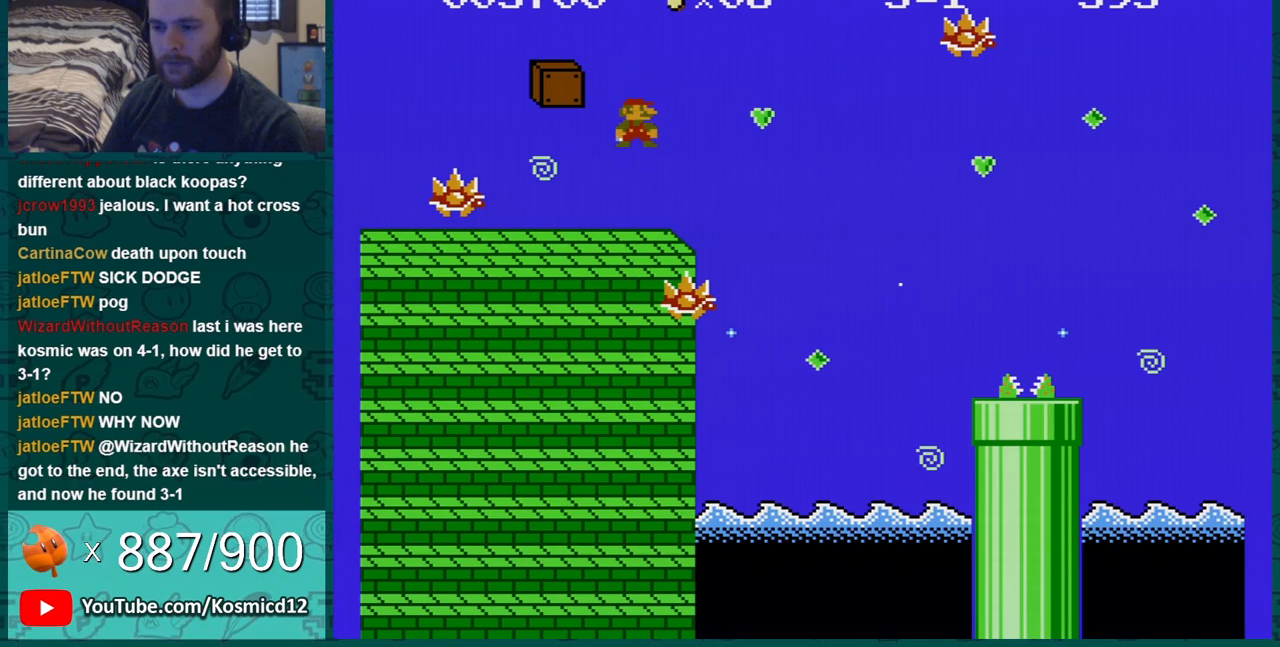
{"buttons": ["A", "B", "DPAD_LEFT"], "events": []}
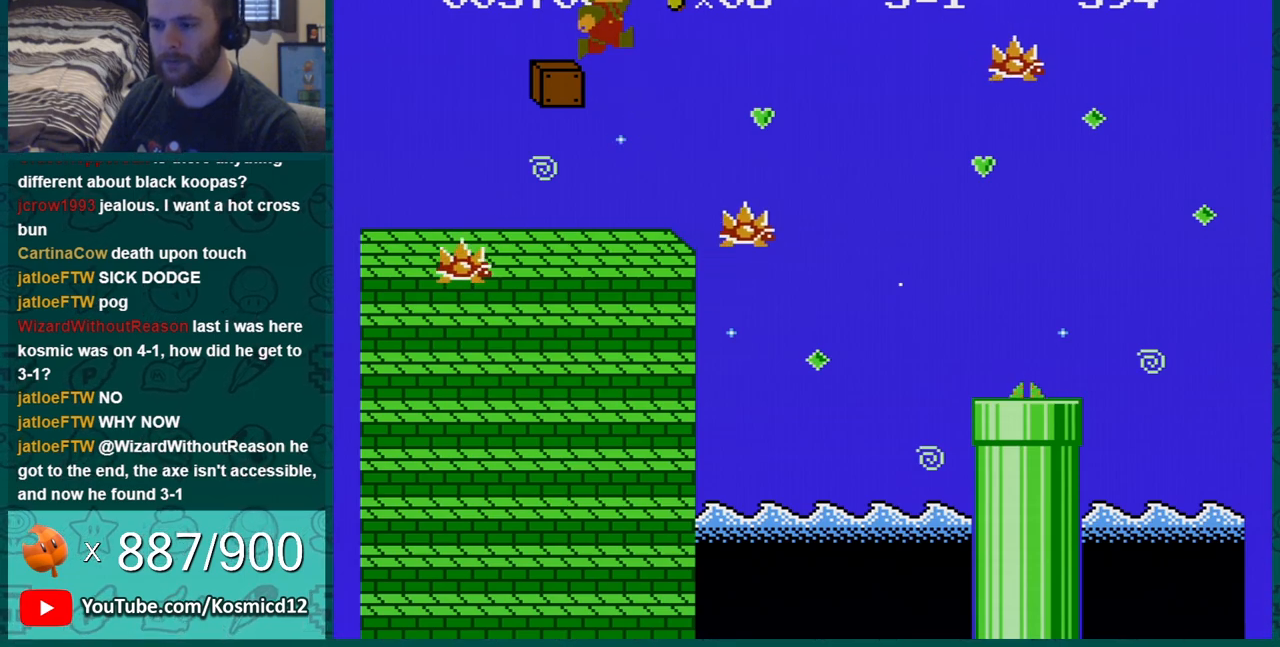
{"buttons": ["B", "DPAD_RIGHT"], "events": [[133, "A", "up"], [133, "DPAD_LEFT", "up"], [283, "DPAD_RIGHT", "down"]]}
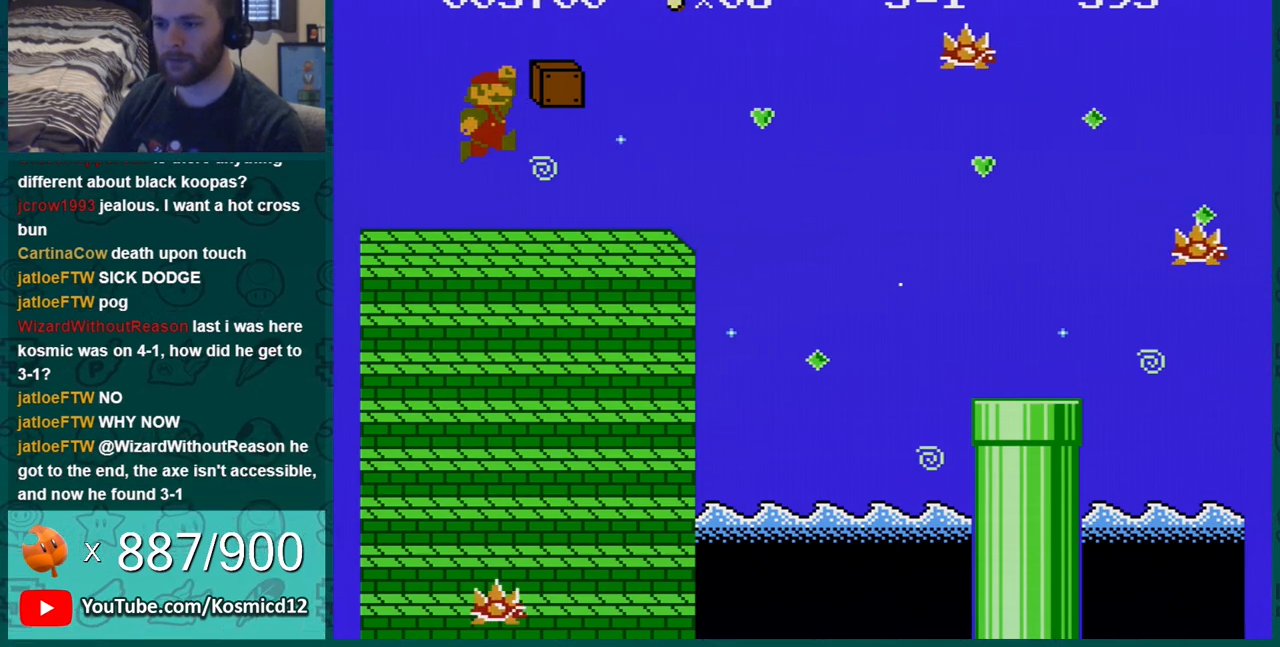
{"buttons": ["B"], "events": [[184, "DPAD_RIGHT", "up"]]}
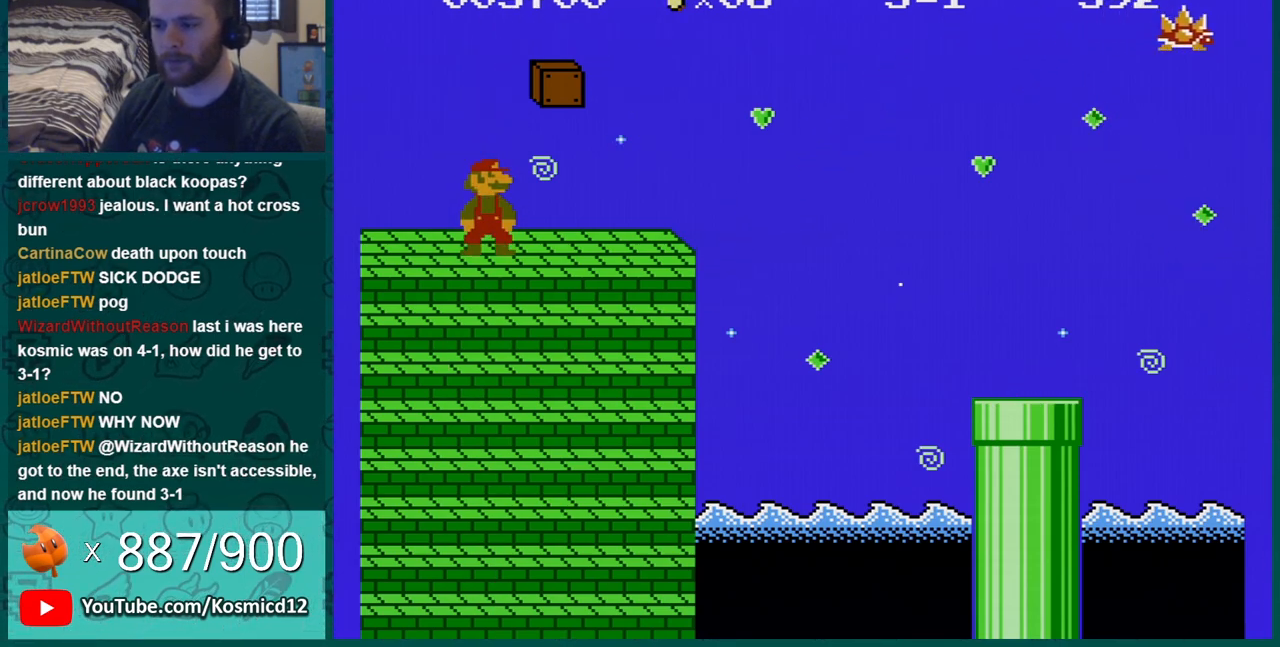
{"buttons": ["B"], "events": [[317, "DPAD_DOWN", "down"], [434, "DPAD_DOWN", "up"]]}
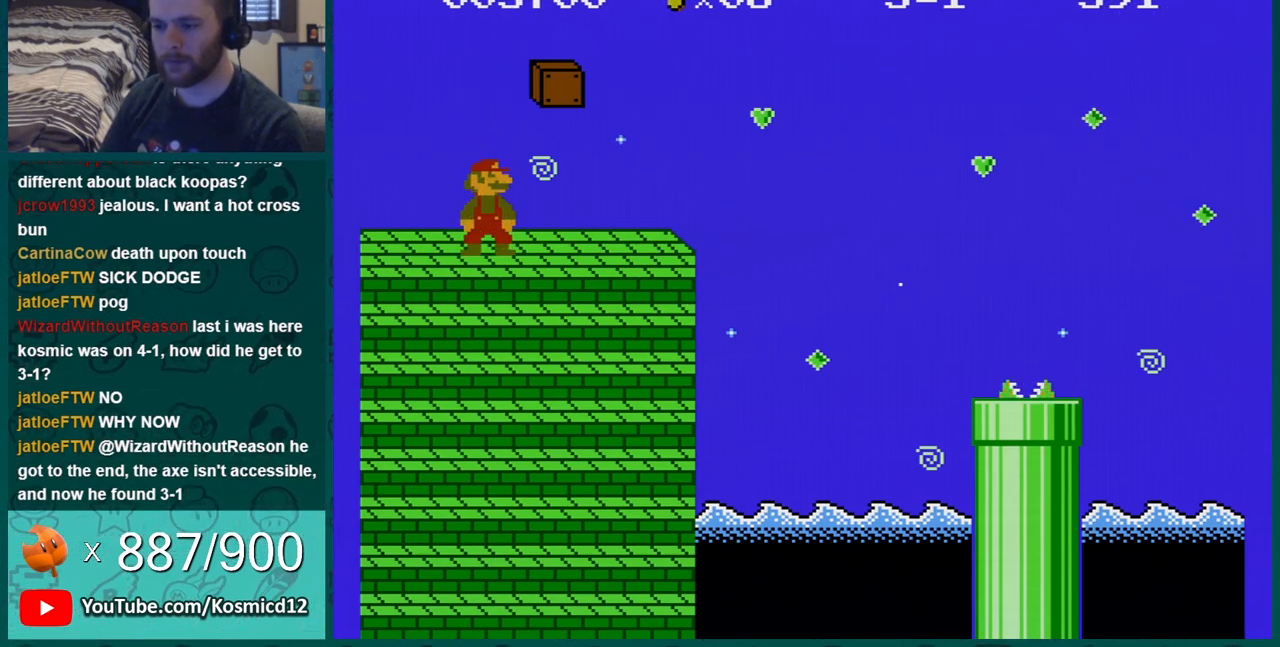
{"buttons": ["B", "DPAD_DOWN"], "events": [[17, "DPAD_DOWN", "down"], [150, "DPAD_DOWN", "up"], [184, "DPAD_DOWN", "down"], [301, "DPAD_DOWN", "up"], [501, "DPAD_DOWN", "down"]]}
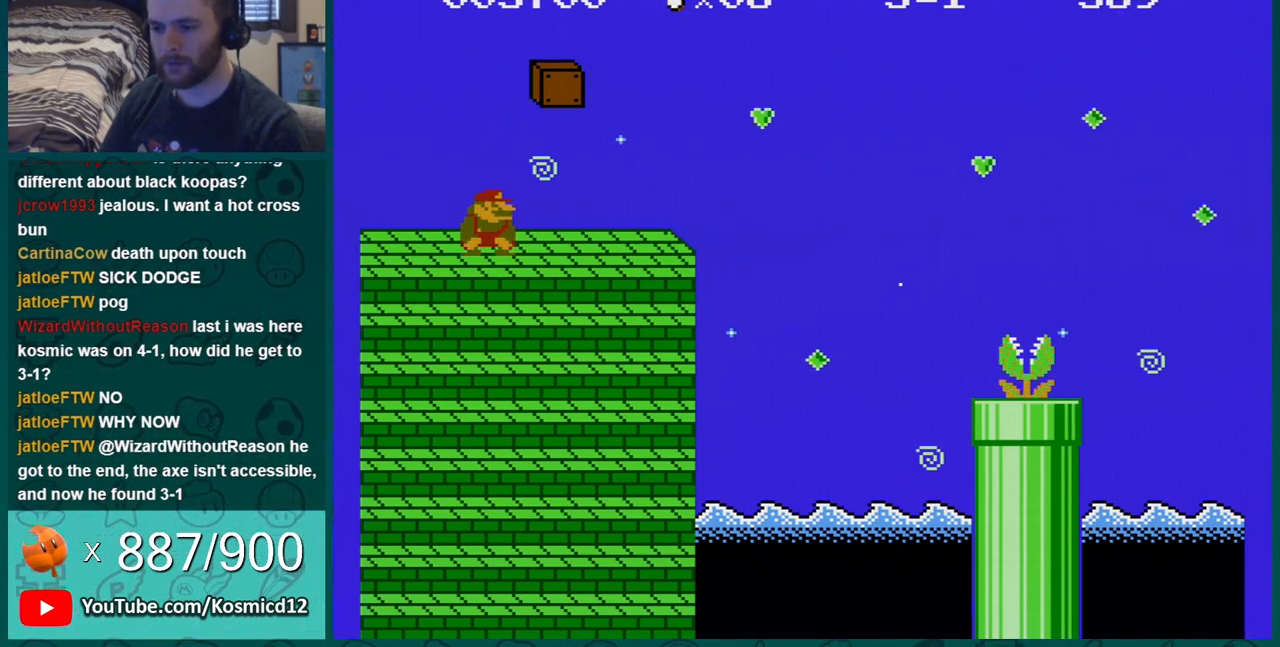
{"buttons": ["B", "DPAD_DOWN"], "events": [[83, "DPAD_DOWN", "up"], [267, "DPAD_DOWN", "down"], [333, "DPAD_DOWN", "up"], [467, "DPAD_DOWN", "down"]]}
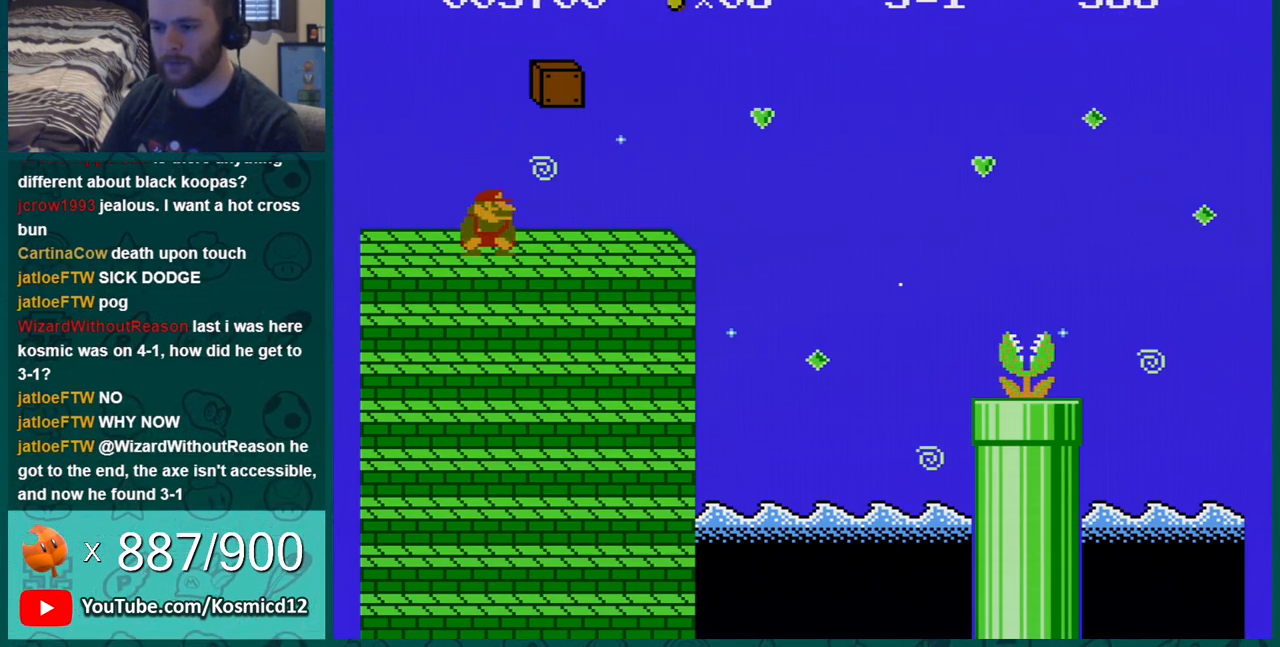
{"buttons": ["B", "DPAD_RIGHT"], "events": [[17, "DPAD_DOWN", "up"], [117, "DPAD_DOWN", "down"], [284, "DPAD_DOWN", "up"], [284, "DPAD_RIGHT", "down"]]}
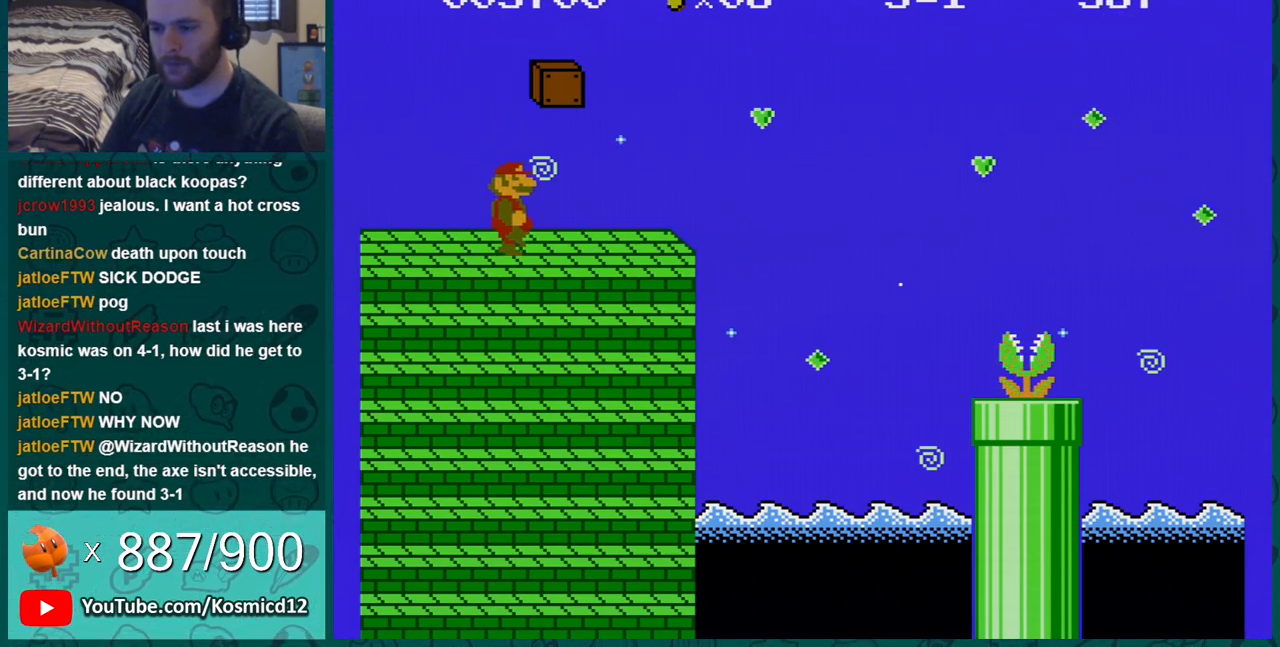
{"buttons": ["A", "B", "DPAD_RIGHT"], "events": [[434, "A", "down"]]}
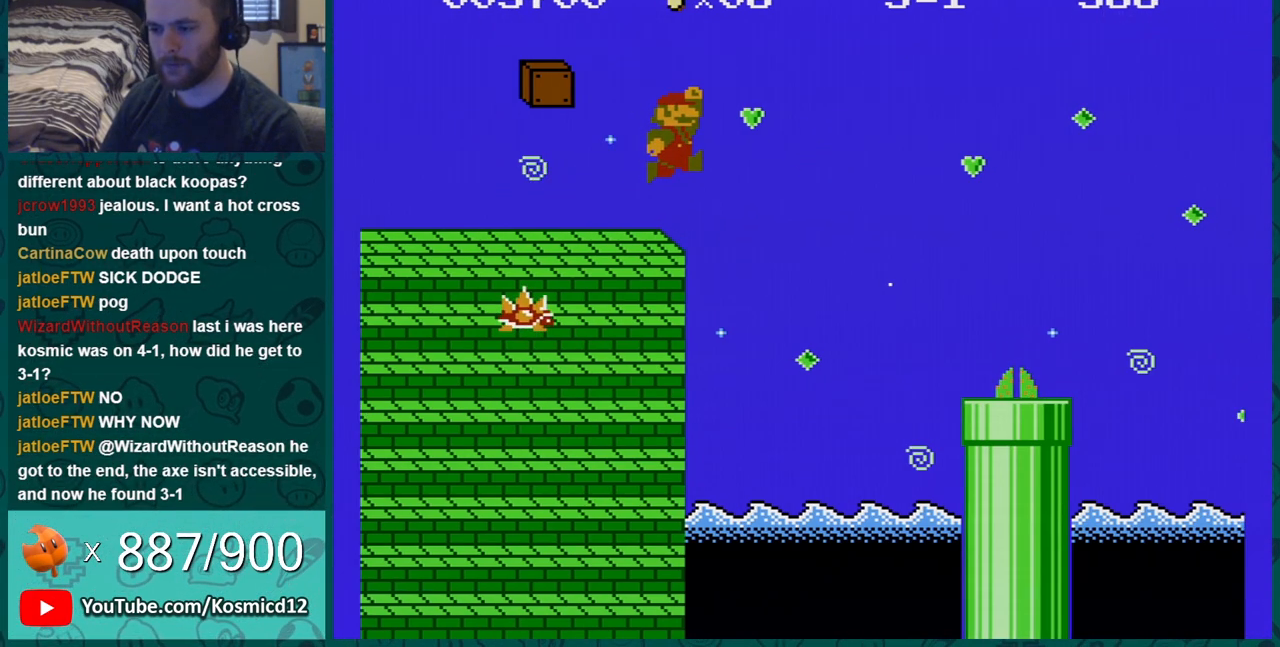
{"buttons": ["B", "DPAD_RIGHT"], "events": [[50, "A", "up"]]}
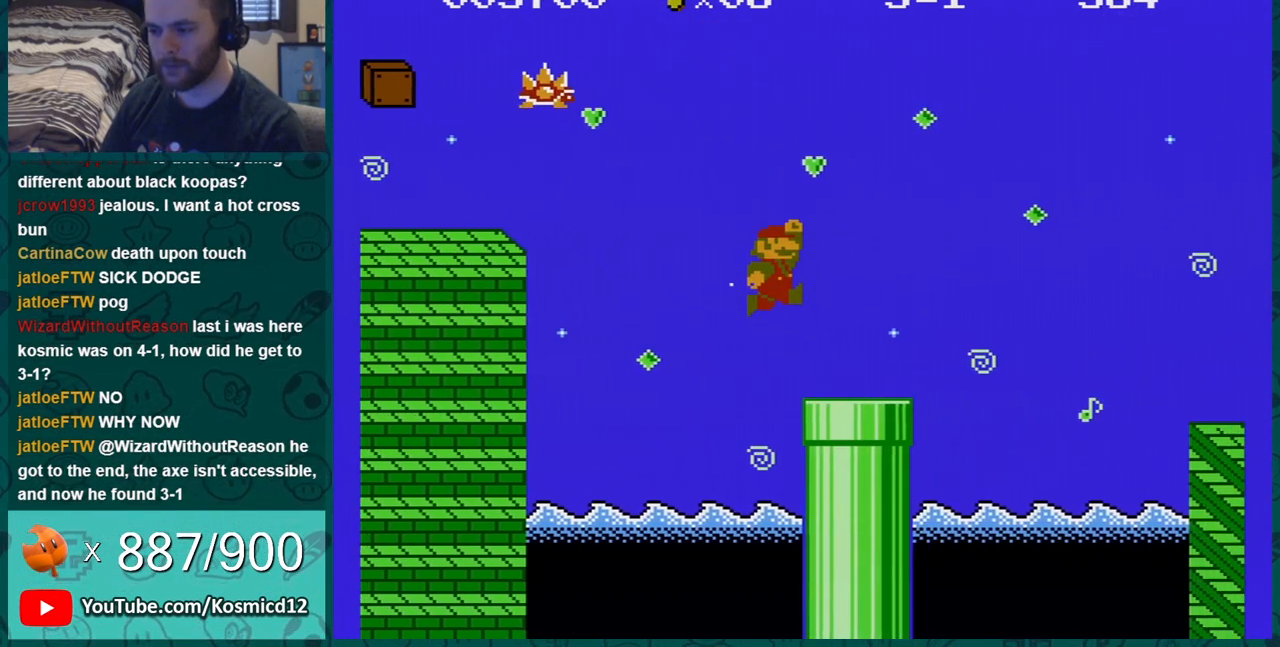
{"buttons": ["B", "DPAD_RIGHT"], "events": [[267, "A", "down"], [450, "A", "up"]]}
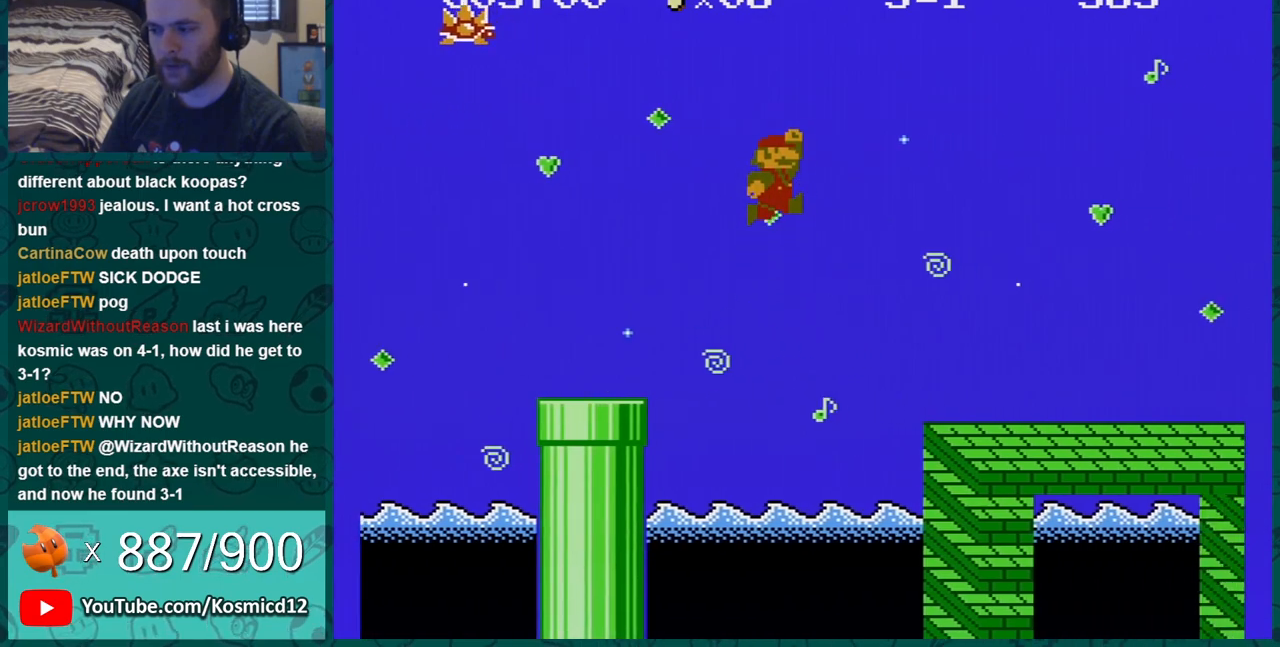
{"buttons": ["B", "DPAD_RIGHT"], "events": []}
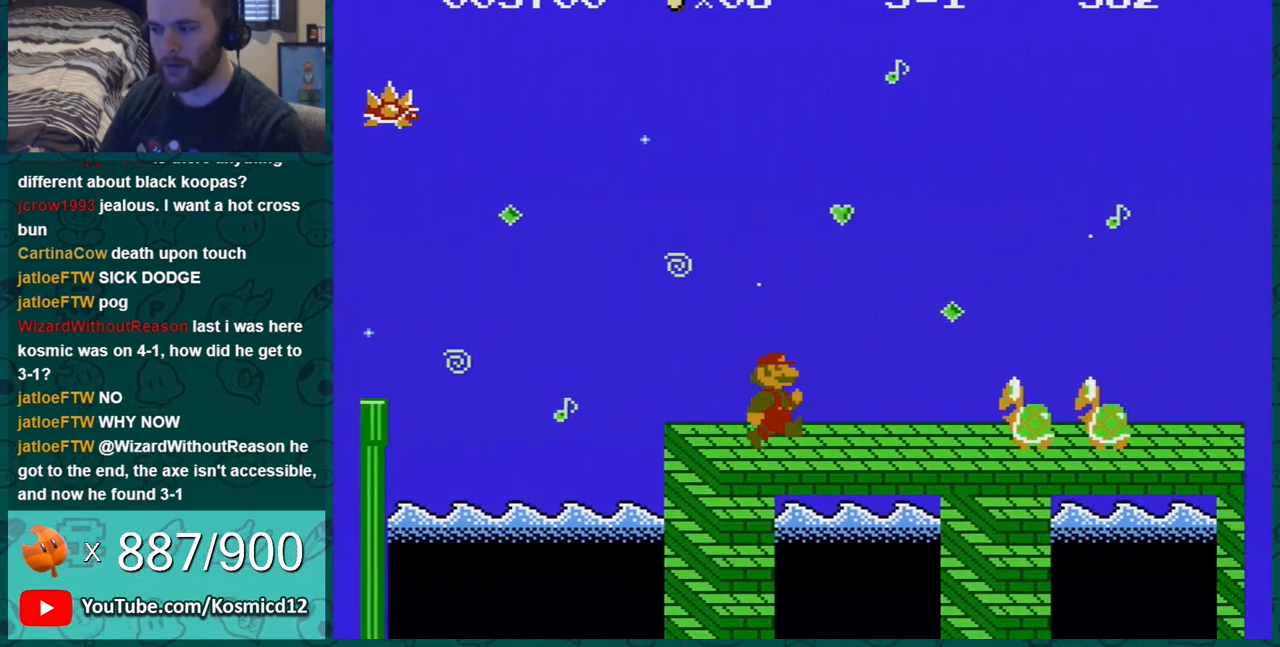
{"buttons": ["B", "DPAD_RIGHT"], "events": [[150, "A", "down"], [317, "A", "up"]]}
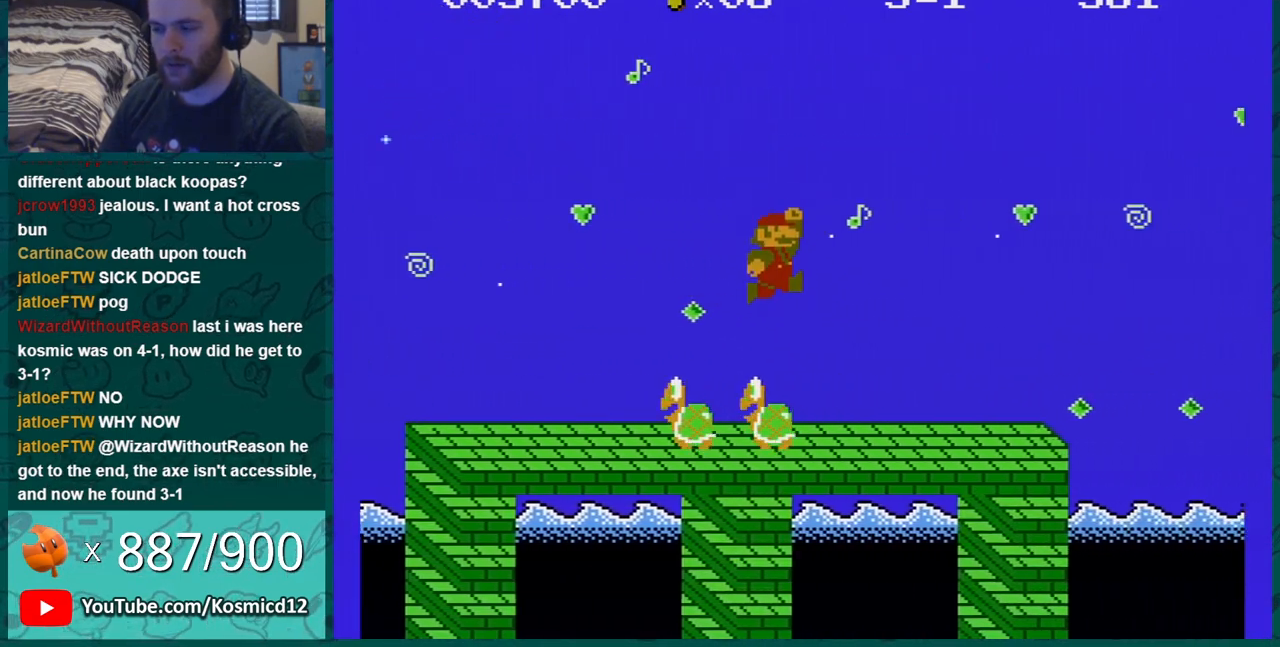
{"buttons": ["B", "DPAD_RIGHT"], "events": []}
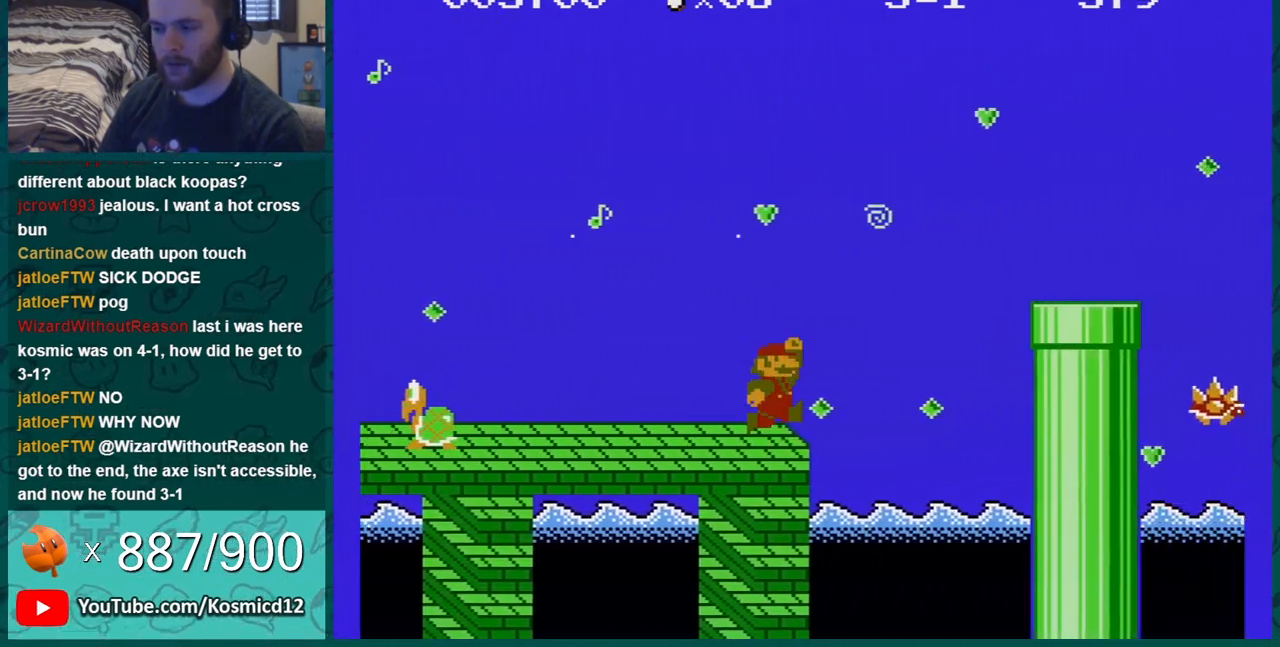
{"buttons": ["B", "DPAD_RIGHT"], "events": [[16, "A", "down"], [350, "A", "up"]]}
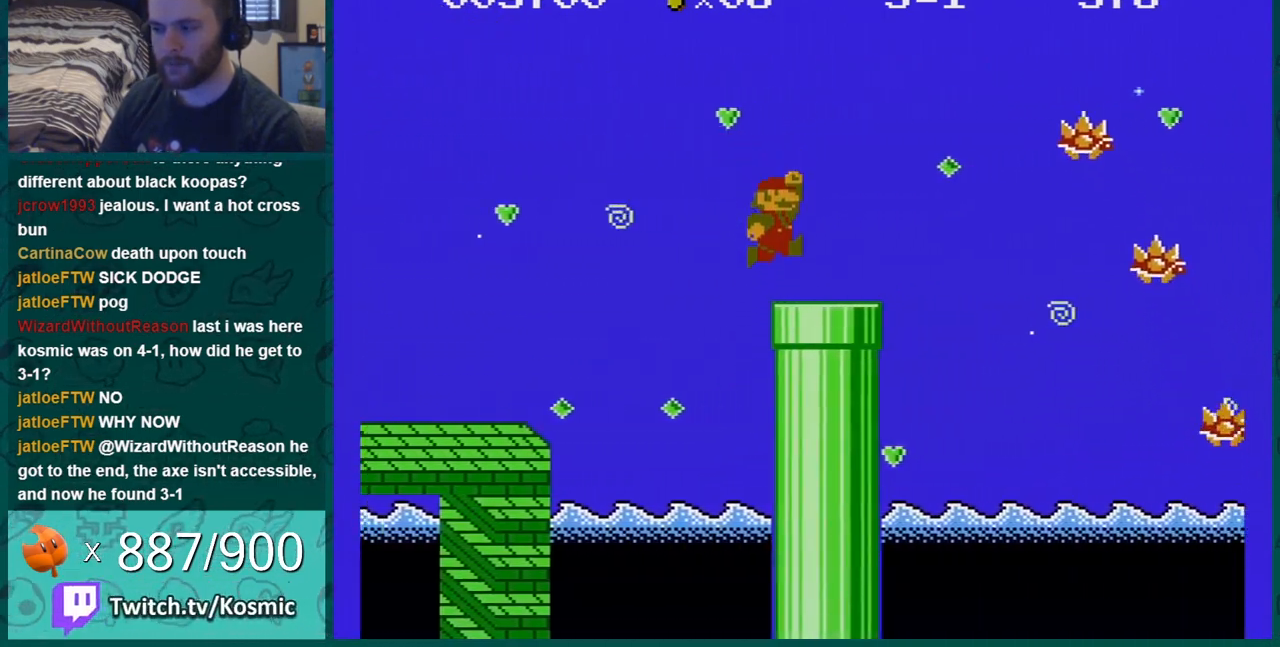
{"buttons": ["A", "B"], "events": [[134, "DPAD_DOWN", "down"], [134, "DPAD_RIGHT", "up"], [167, "A", "down"], [267, "DPAD_DOWN", "up"], [267, "DPAD_RIGHT", "down"], [451, "DPAD_RIGHT", "up"]]}
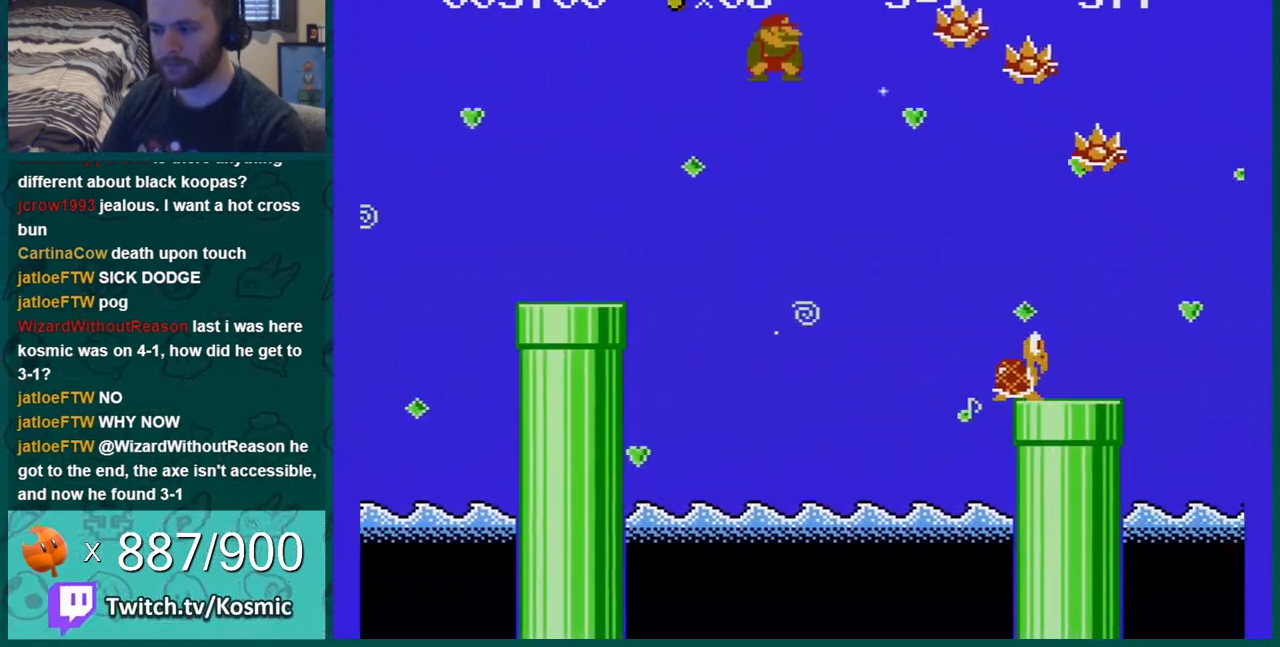
{"buttons": ["B", "DPAD_LEFT"], "events": [[167, "DPAD_LEFT", "down"], [283, "A", "up"]]}